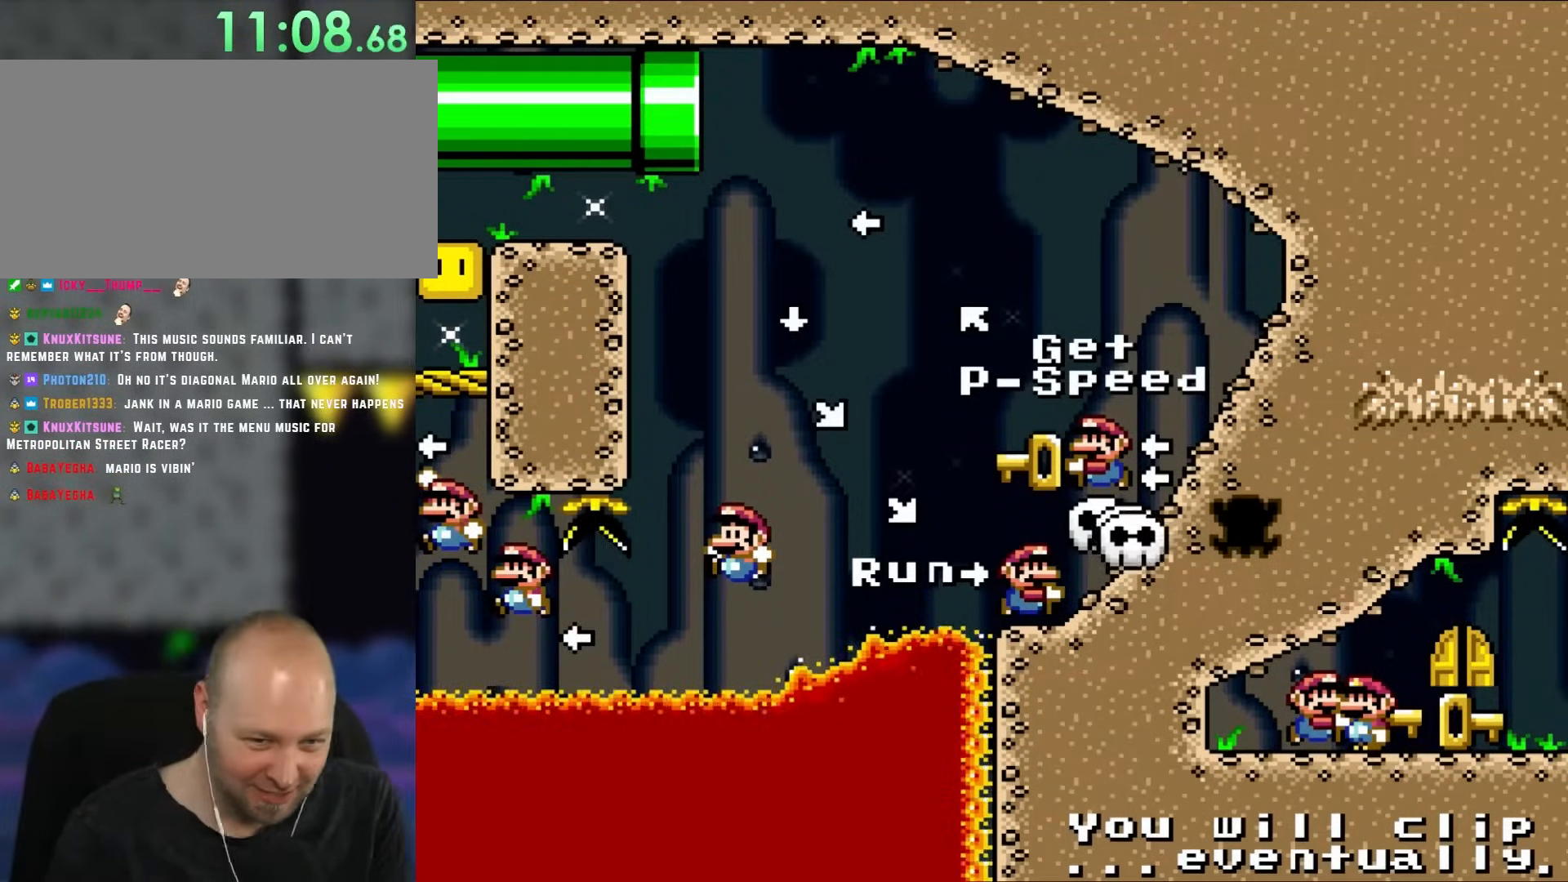
Gameplay with a controller (Nintendo layout); each line is a JSON object with the inputs held at the frame after it. "events" lists button and stick changes between this image and that frame as [ms after this image, input, new state], when the widget could be followed in between. Not read: L1 L3 R1 R3.
{"buttons": [], "events": [[217, "DPAD_RIGHT", "down"], [417, "DPAD_RIGHT", "up"]]}
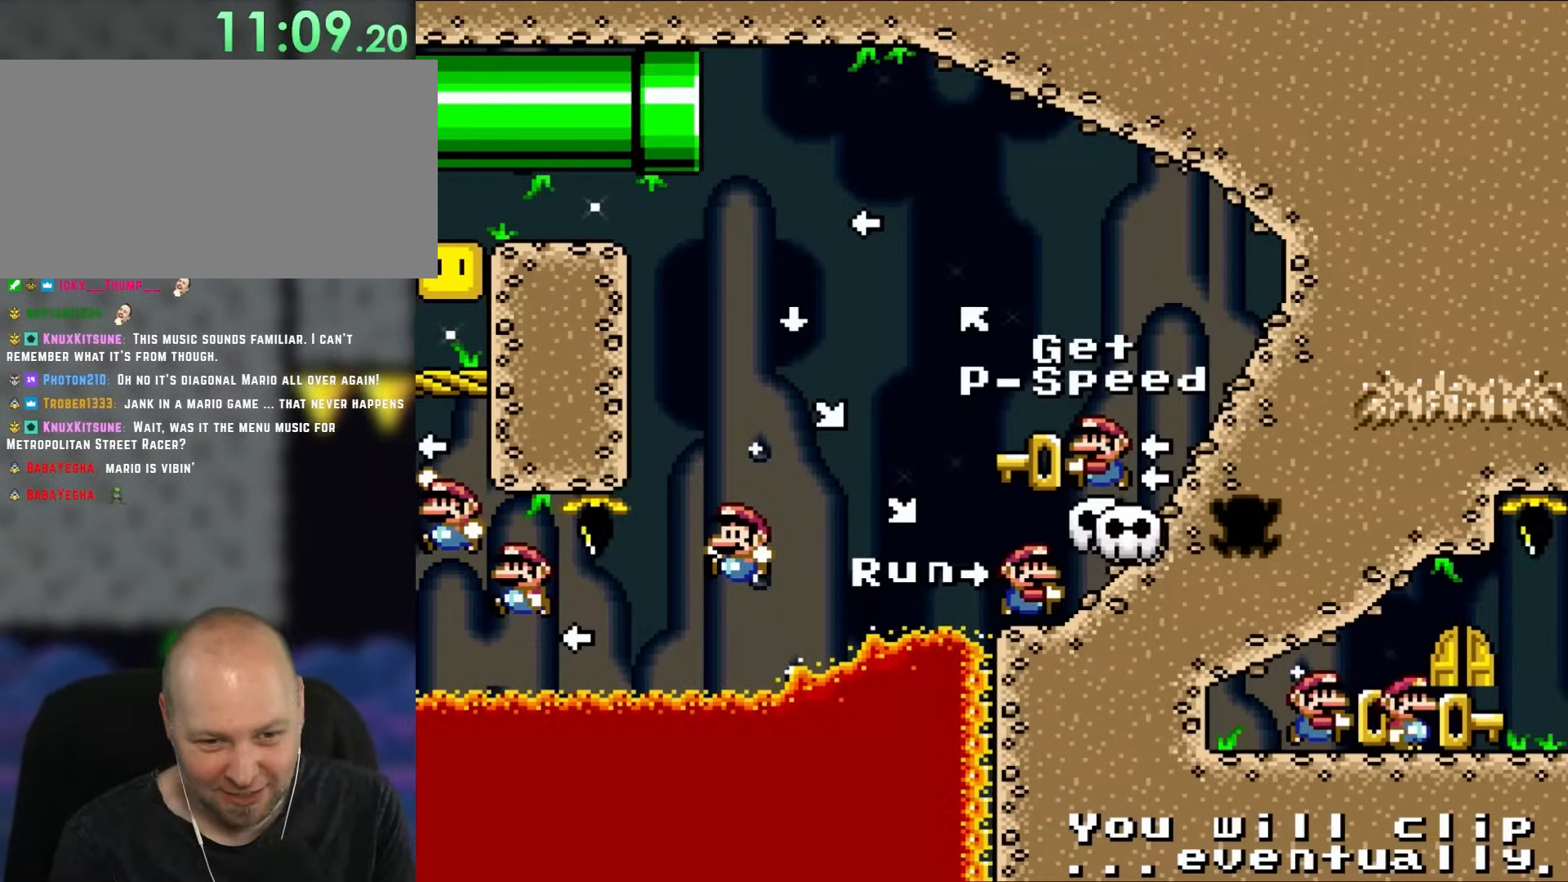
{"buttons": ["B", "DPAD_RIGHT"], "events": [[300, "B", "down"], [383, "DPAD_RIGHT", "down"]]}
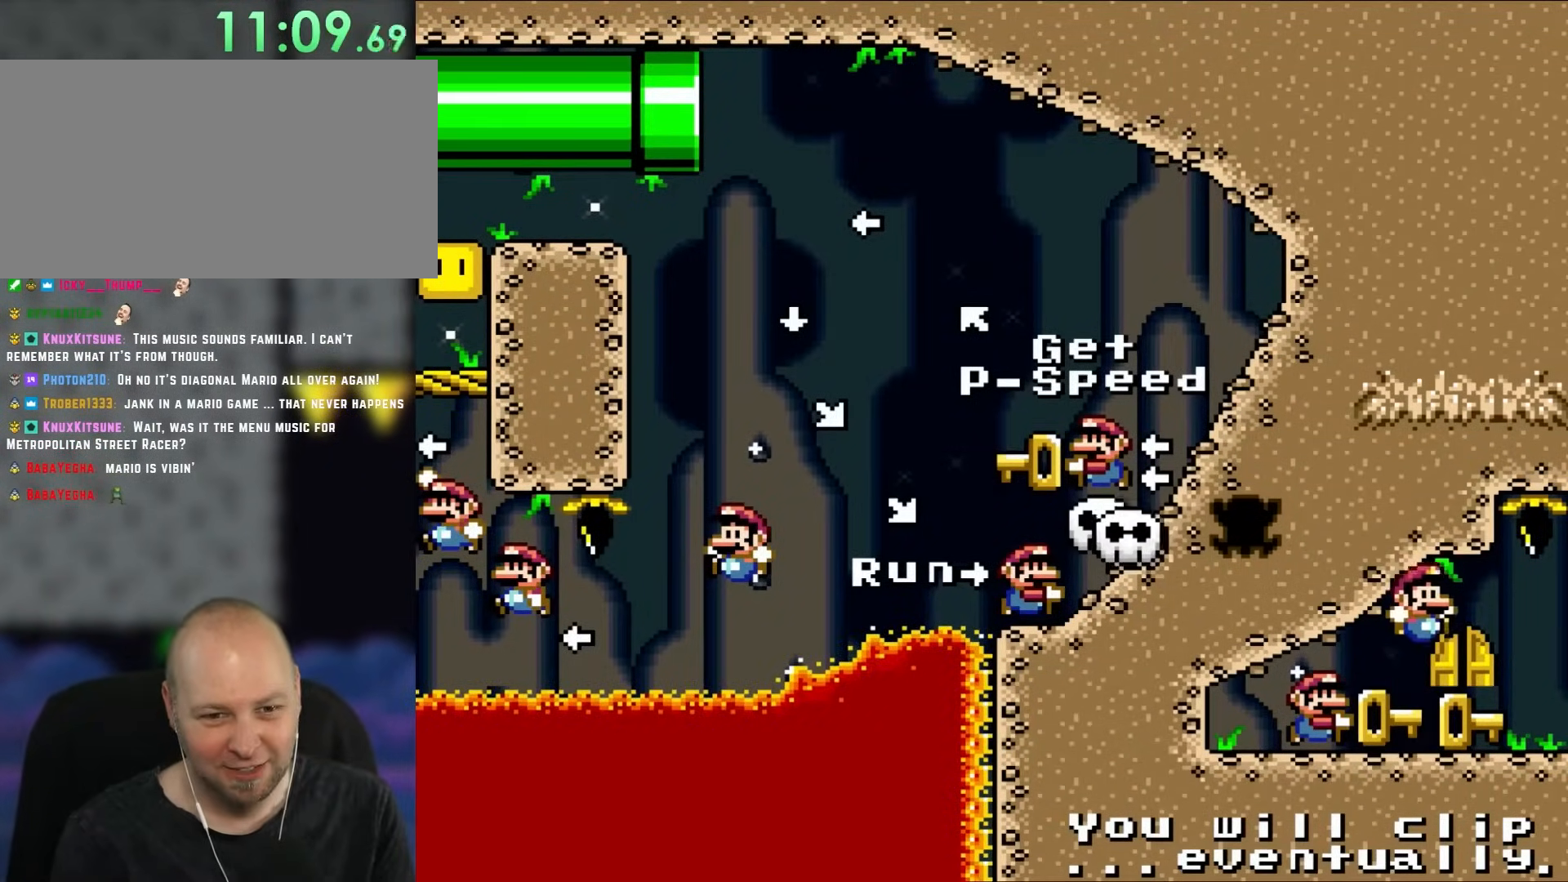
{"buttons": [], "events": [[17, "B", "up"], [33, "DPAD_RIGHT", "up"], [350, "DPAD_UP", "down"], [483, "DPAD_UP", "up"]]}
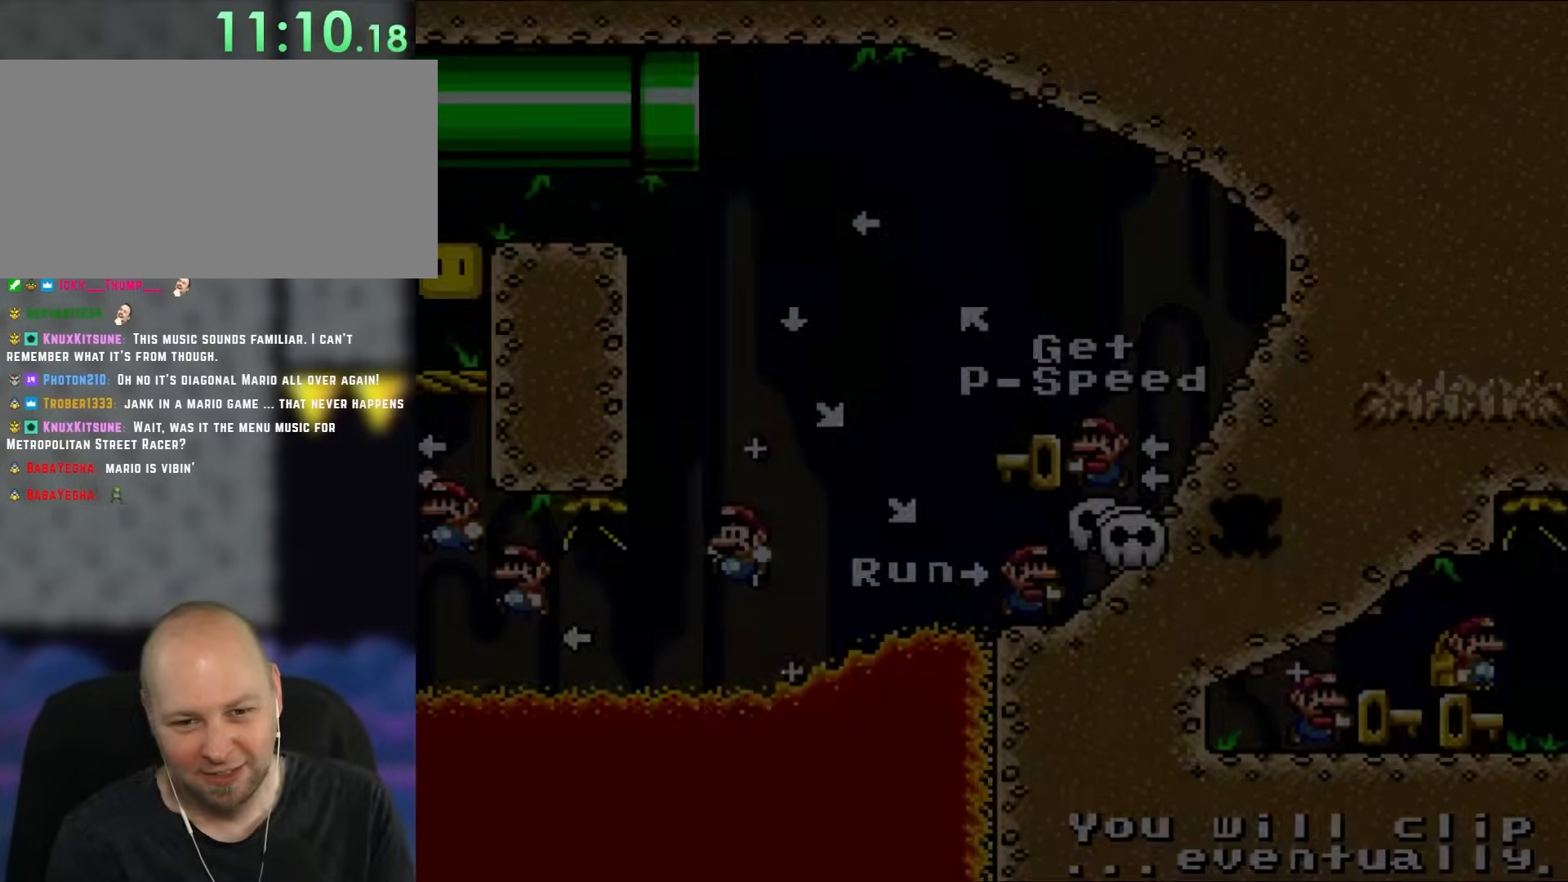
{"buttons": [], "events": []}
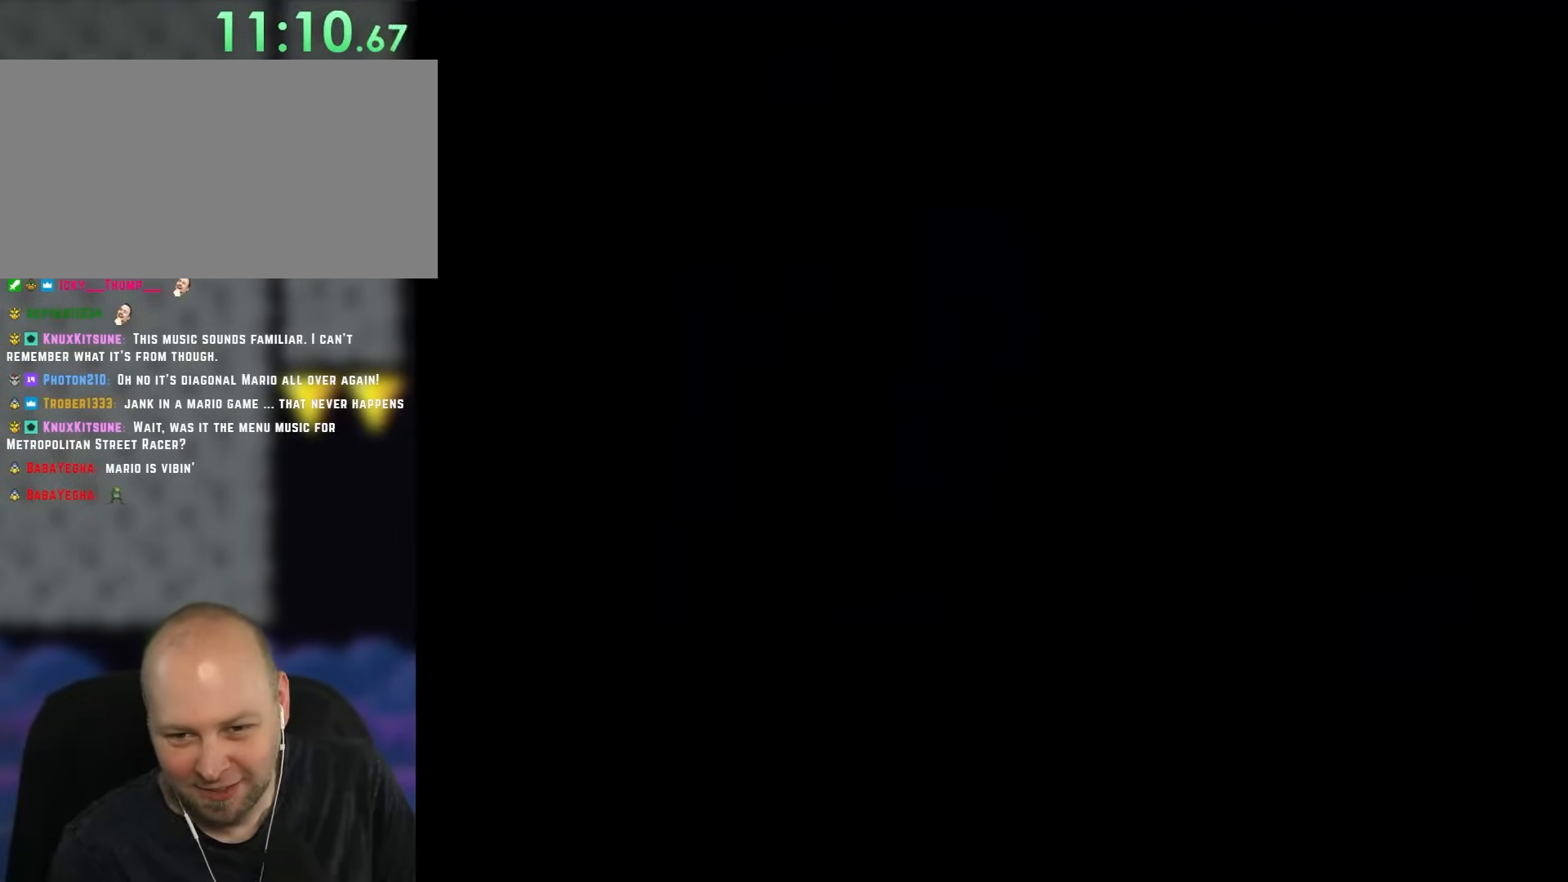
{"buttons": [], "events": []}
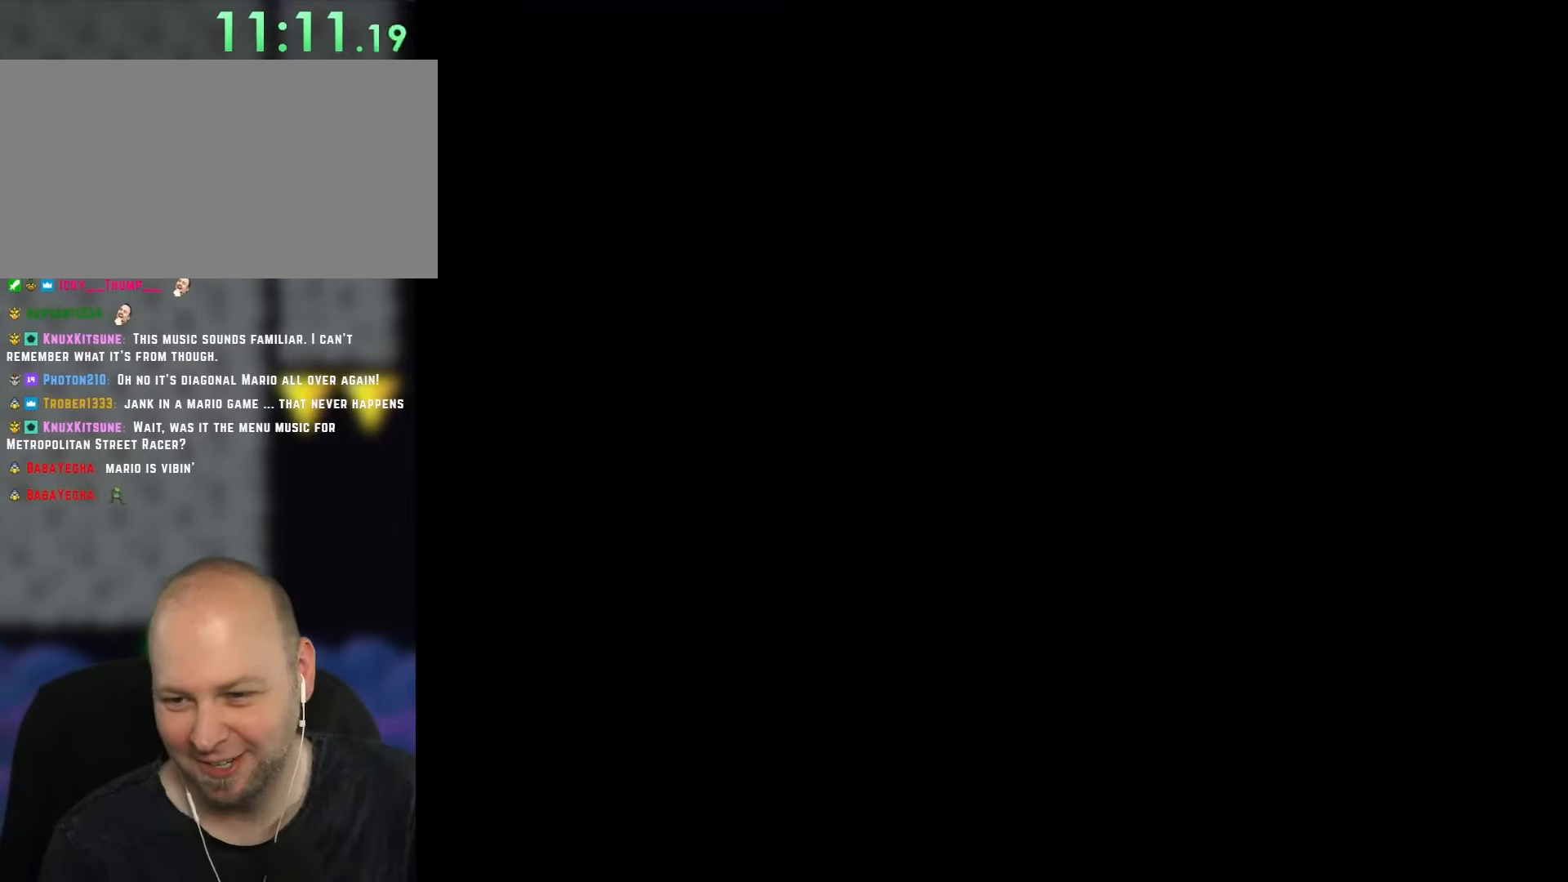
{"buttons": [], "events": []}
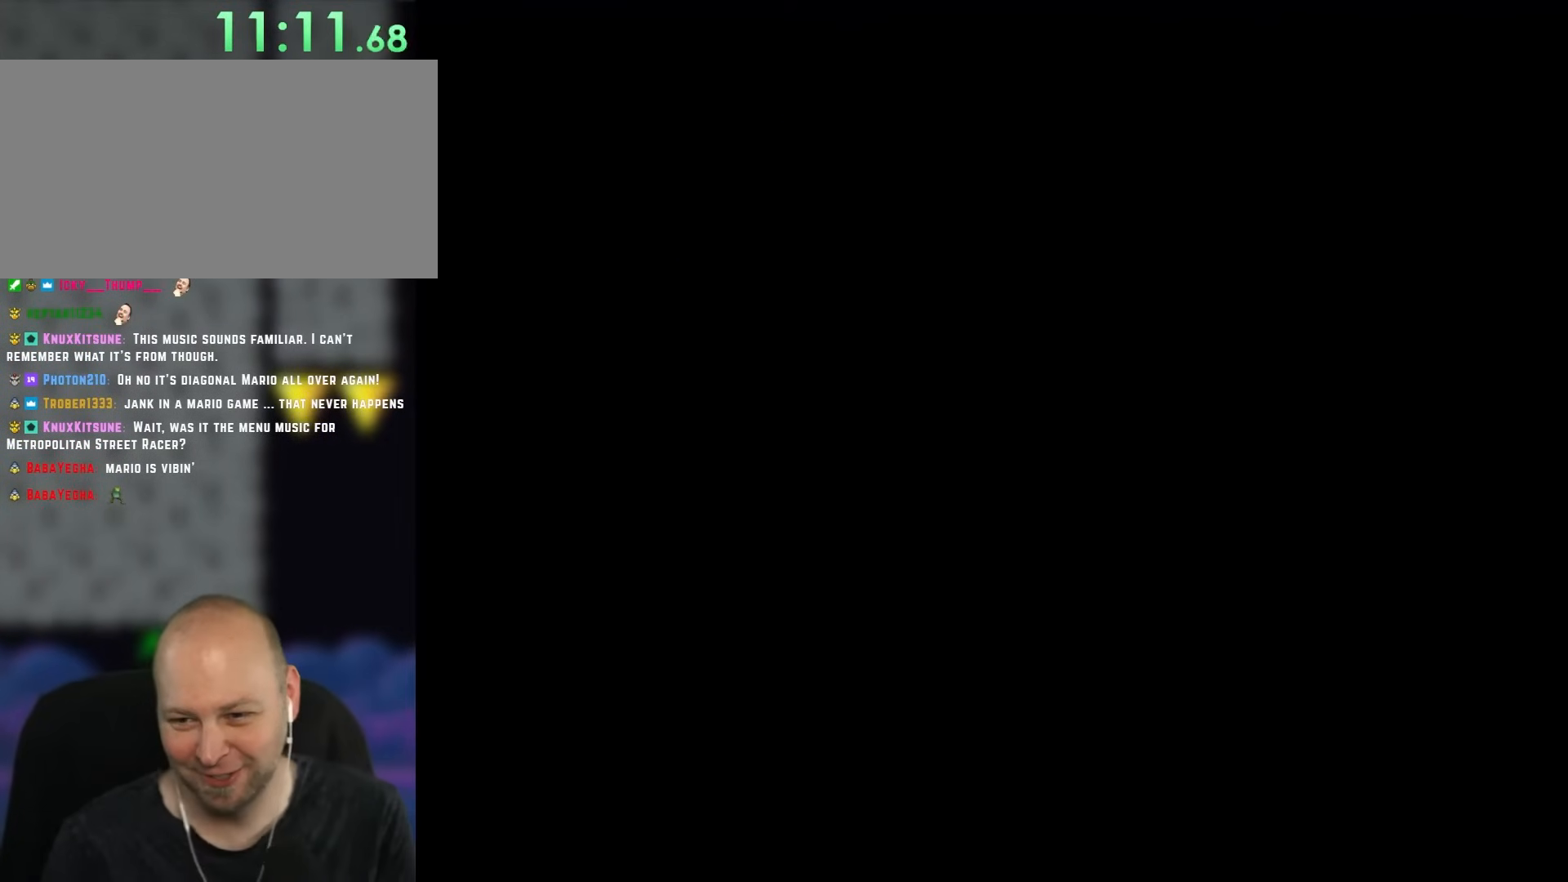
{"buttons": [], "events": []}
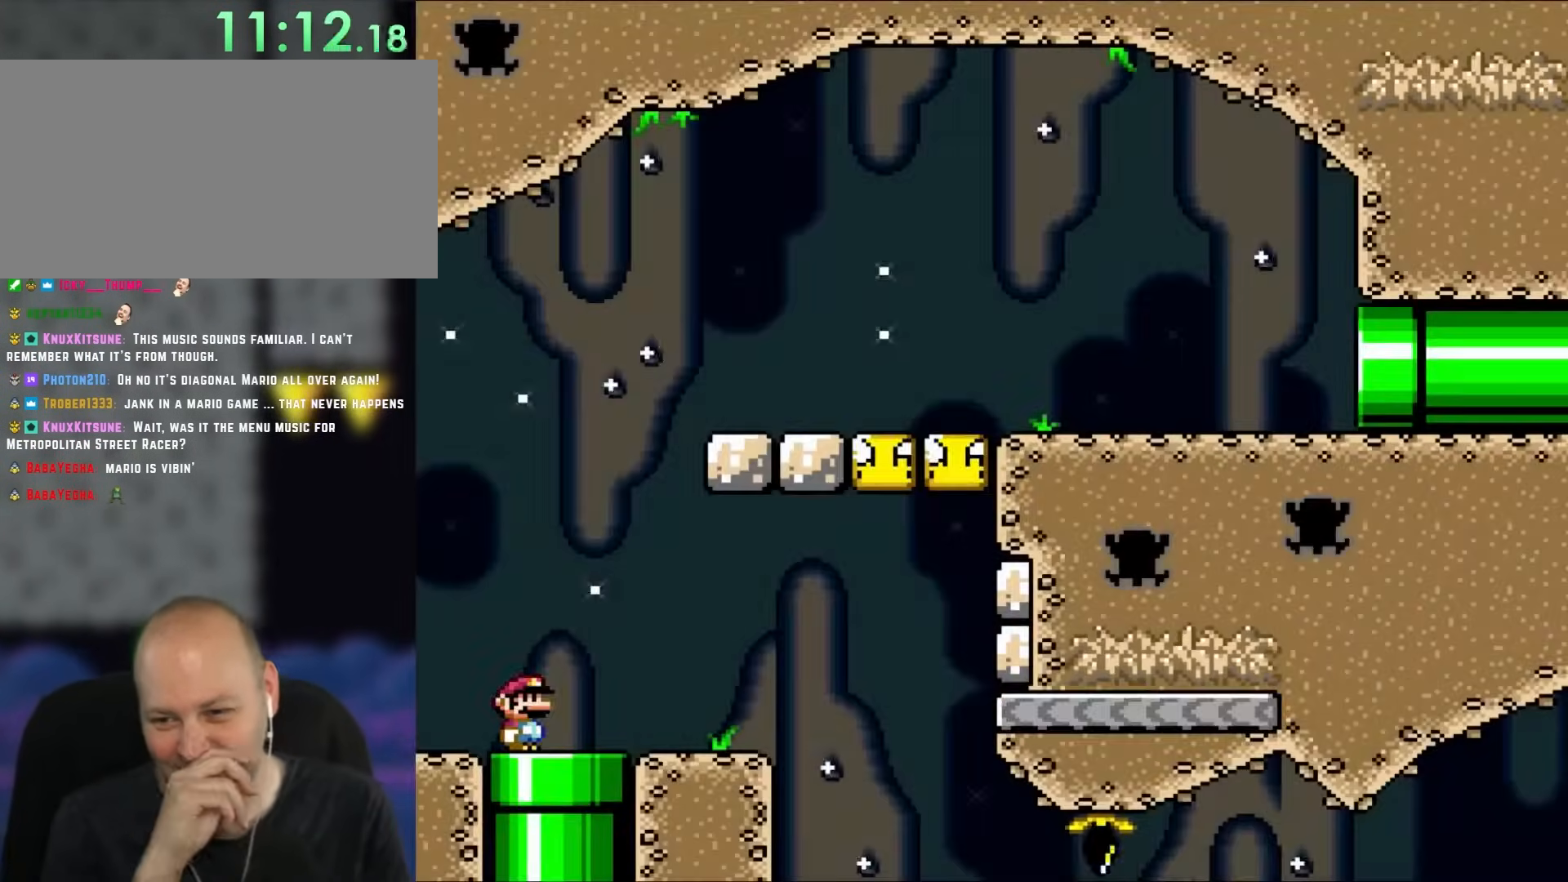
{"buttons": [], "events": []}